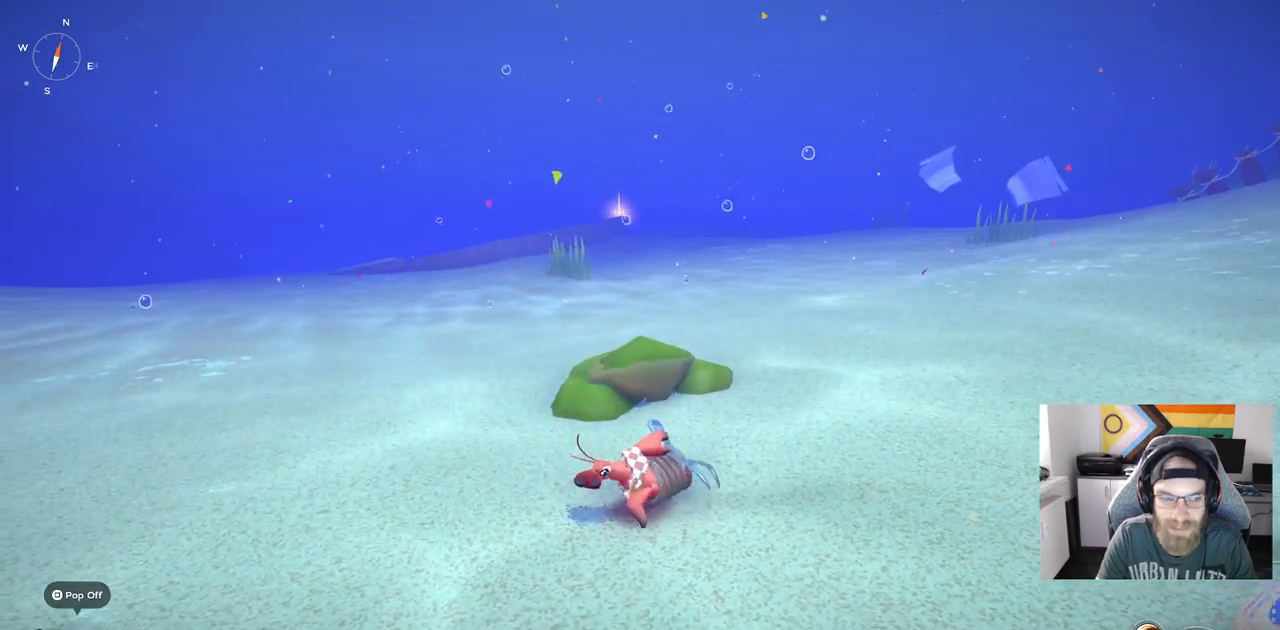
Gameplay with a controller (PlayStation layout); each line is a JSON object with the inputs held at the frame after it (dt_ms = milliseconds from this image to that frame). "events" lists button and stick changes between this image and that frame as [ms after this image, input, new state], when the widget could be followed in between. Not read: L3.
{"dt_ms": 500, "buttons": [], "left_stick": "center", "right_stick": "left", "events": [[333, "right_stick", "left"]]}
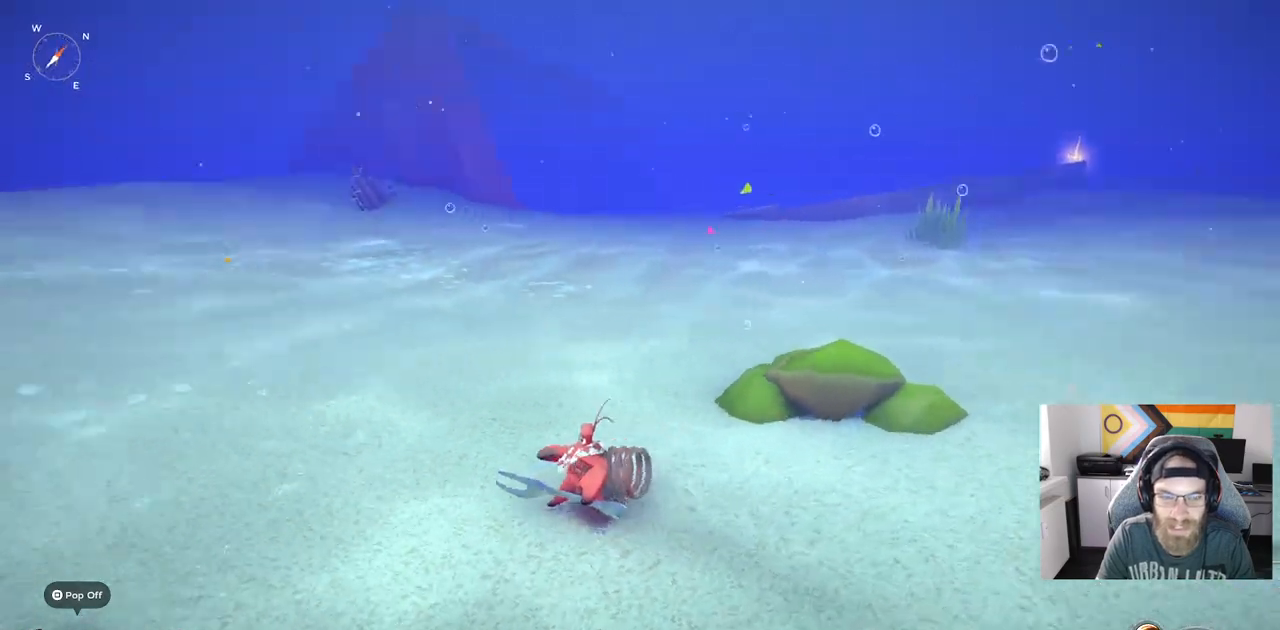
{"dt_ms": 500, "buttons": ["CIRCLE"], "left_stick": "center", "right_stick": "left", "events": [[483, "CIRCLE", "down"]]}
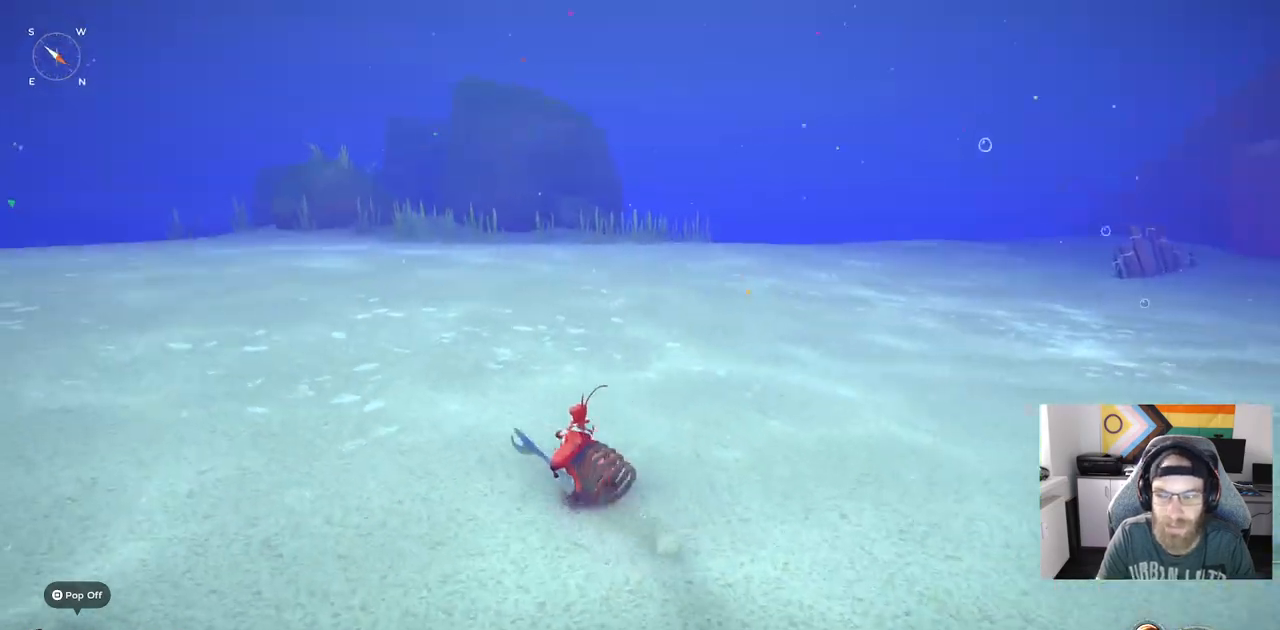
{"dt_ms": 500, "buttons": ["CIRCLE"], "left_stick": "center", "right_stick": "left", "events": []}
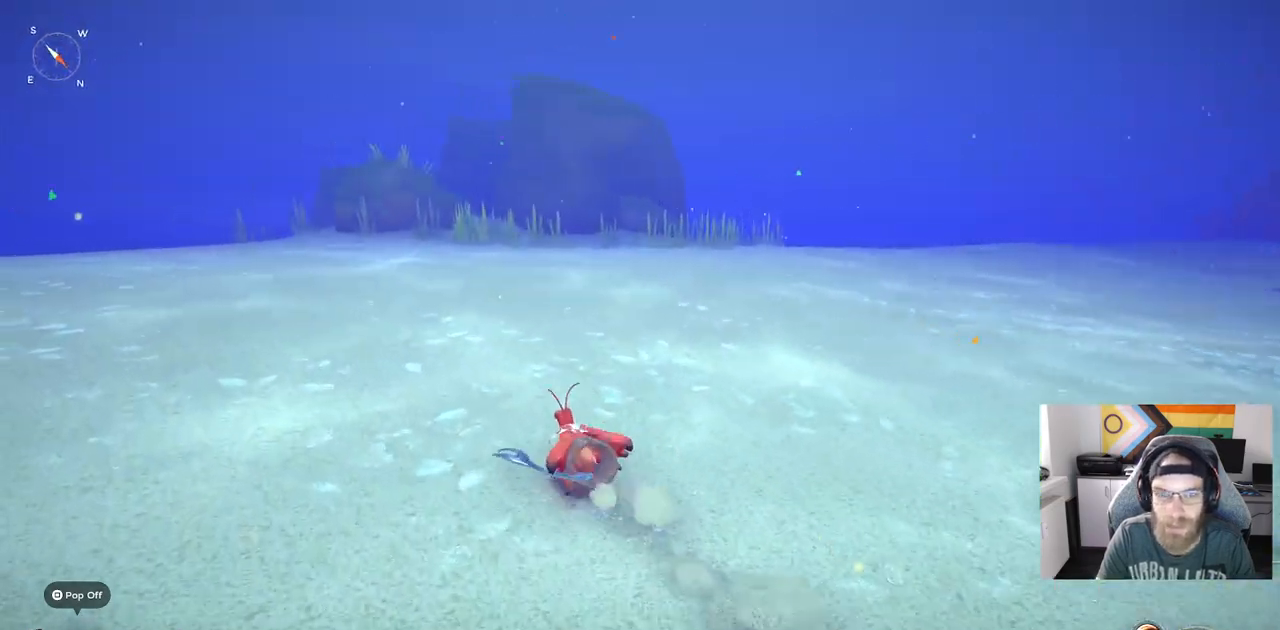
{"dt_ms": 500, "buttons": ["CIRCLE"], "left_stick": "up-left", "right_stick": "left", "events": [[317, "CROSS", "down"], [383, "left_stick", "up-left"], [450, "CROSS", "up"]]}
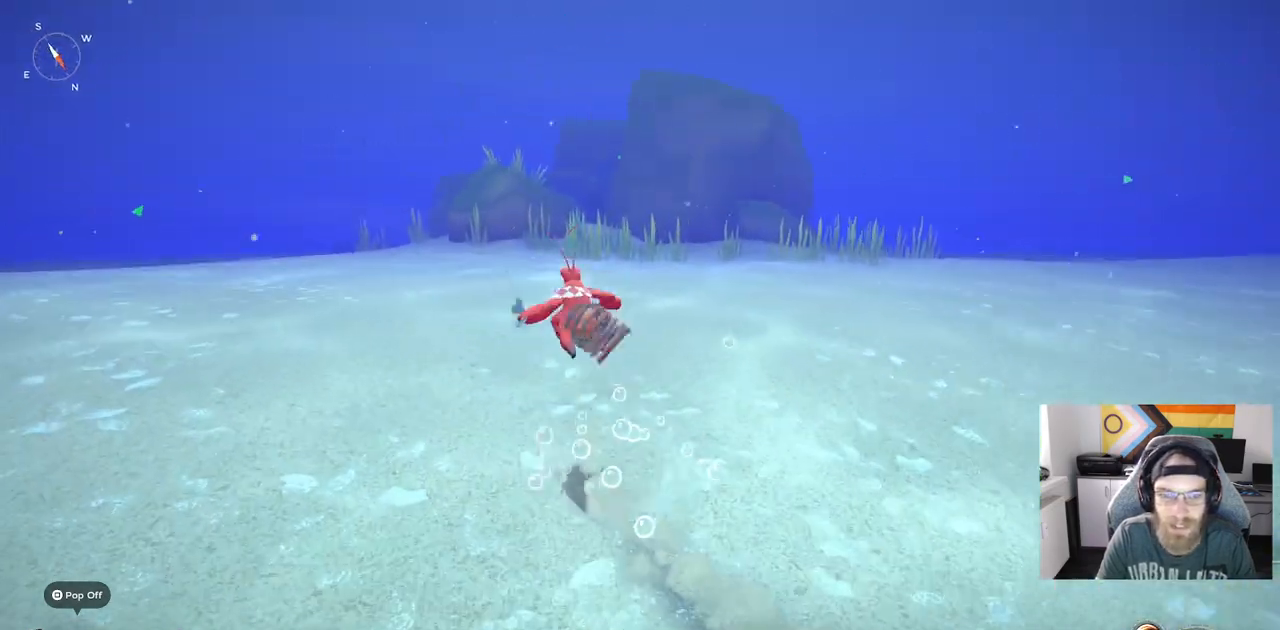
{"dt_ms": 500, "buttons": ["CIRCLE"], "left_stick": "up-left", "right_stick": "left", "events": []}
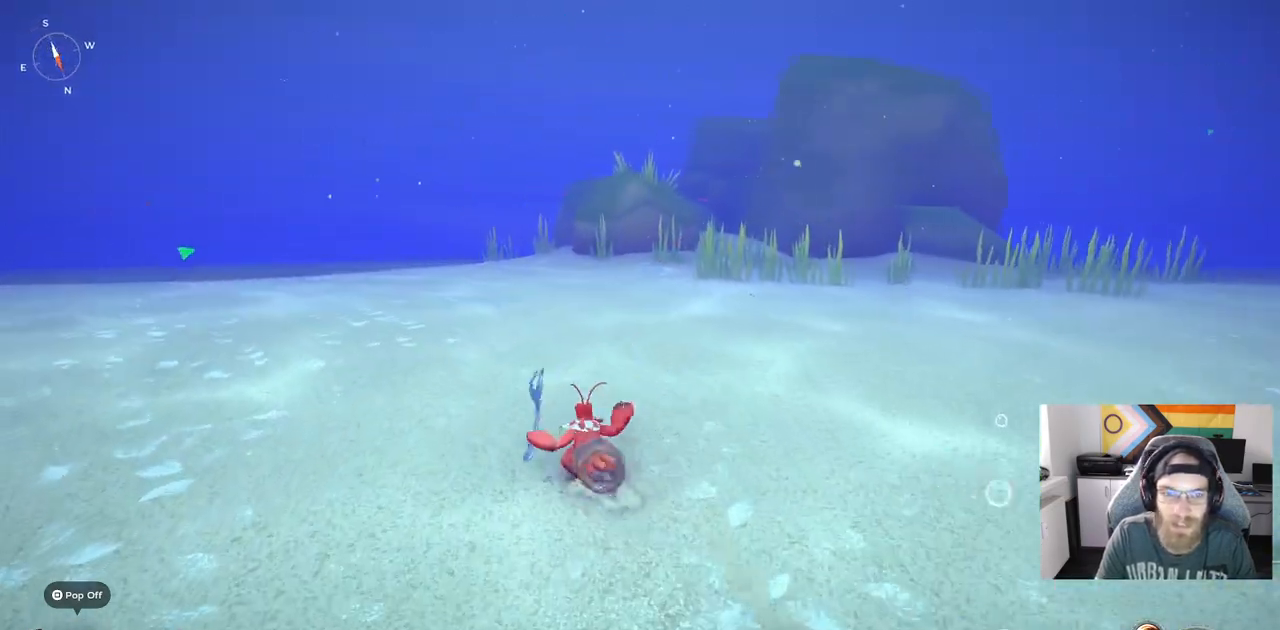
{"dt_ms": 500, "buttons": ["CIRCLE"], "left_stick": "up-left", "right_stick": "center", "events": [[250, "right_stick", "center"]]}
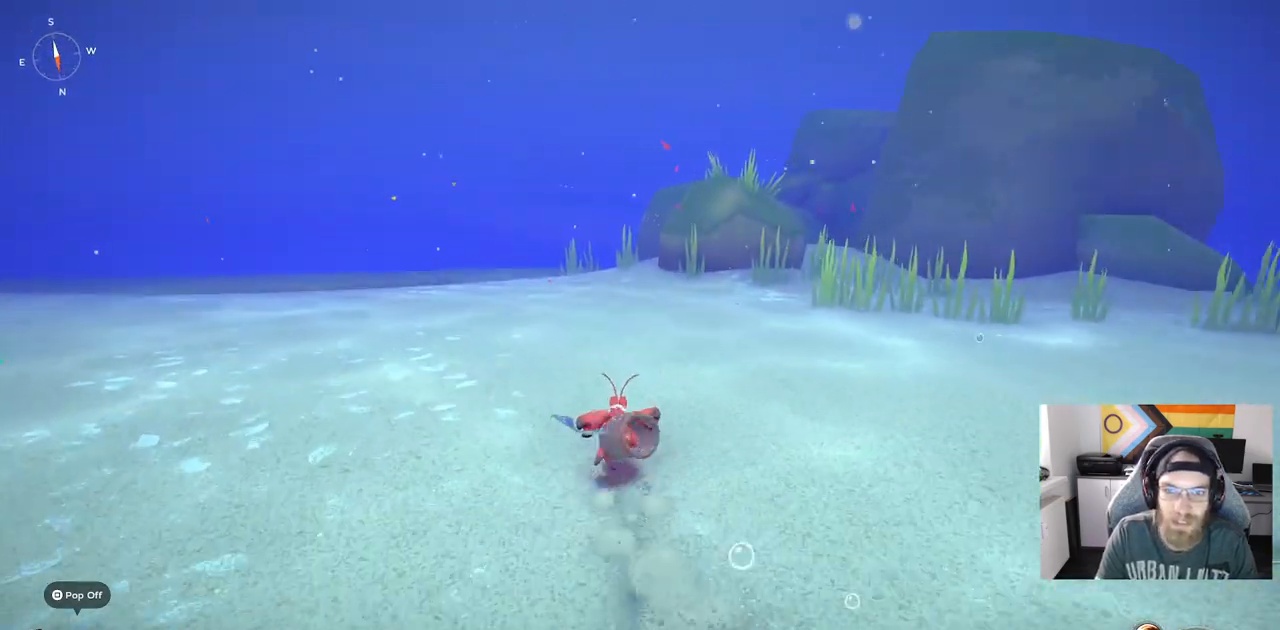
{"dt_ms": 500, "buttons": [], "left_stick": "center", "right_stick": "center", "events": [[117, "CIRCLE", "up"], [183, "left_stick", "up"], [367, "left_stick", "center"]]}
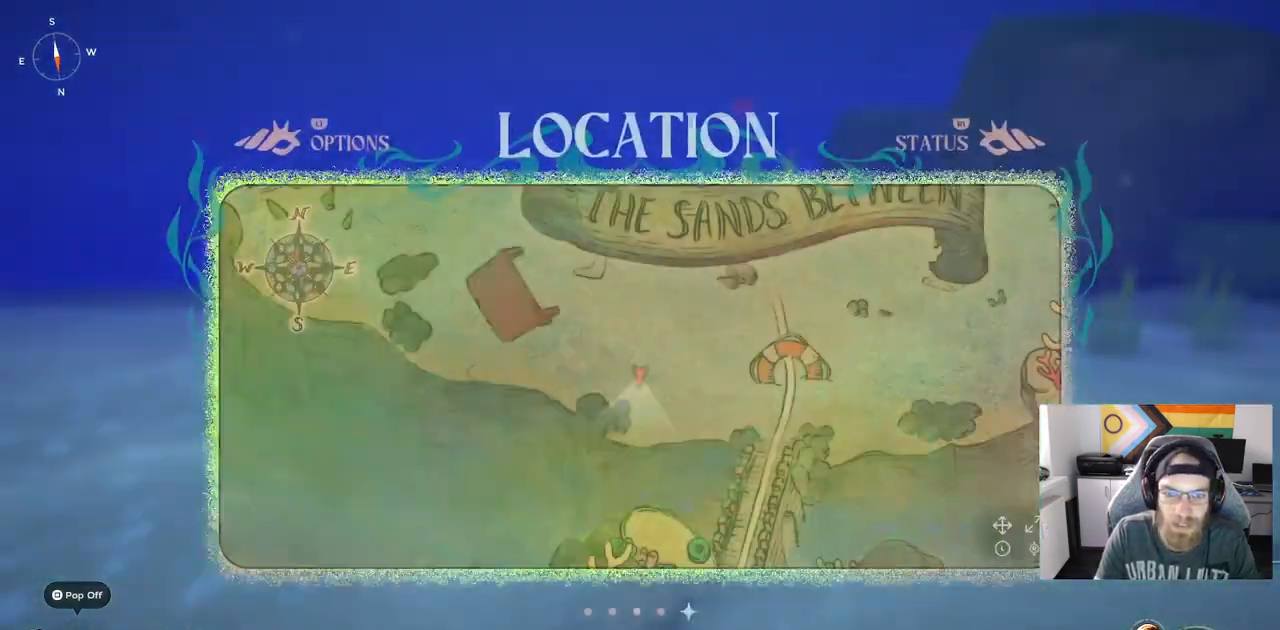
{"dt_ms": 500, "buttons": ["CIRCLE"], "left_stick": "center", "right_stick": "center", "events": [[267, "left_stick", "up"], [400, "left_stick", "center"], [500, "CIRCLE", "down"]]}
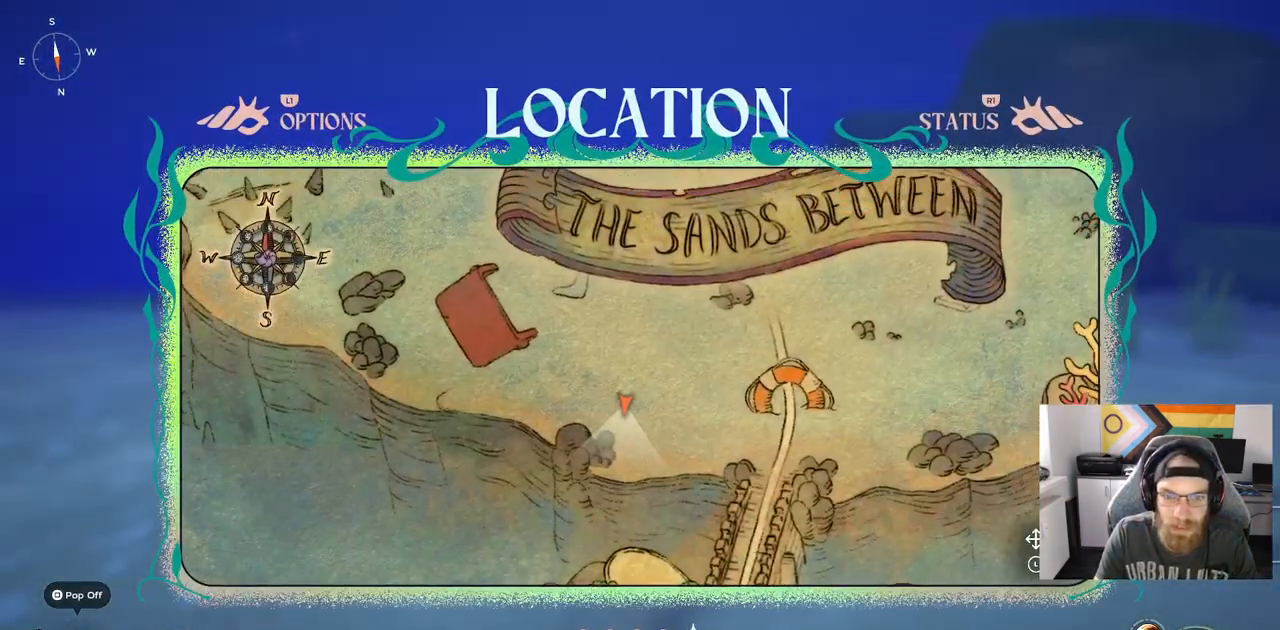
{"dt_ms": 500, "buttons": [], "left_stick": "up", "right_stick": "center", "events": [[100, "left_stick", "up"], [133, "CIRCLE", "up"]]}
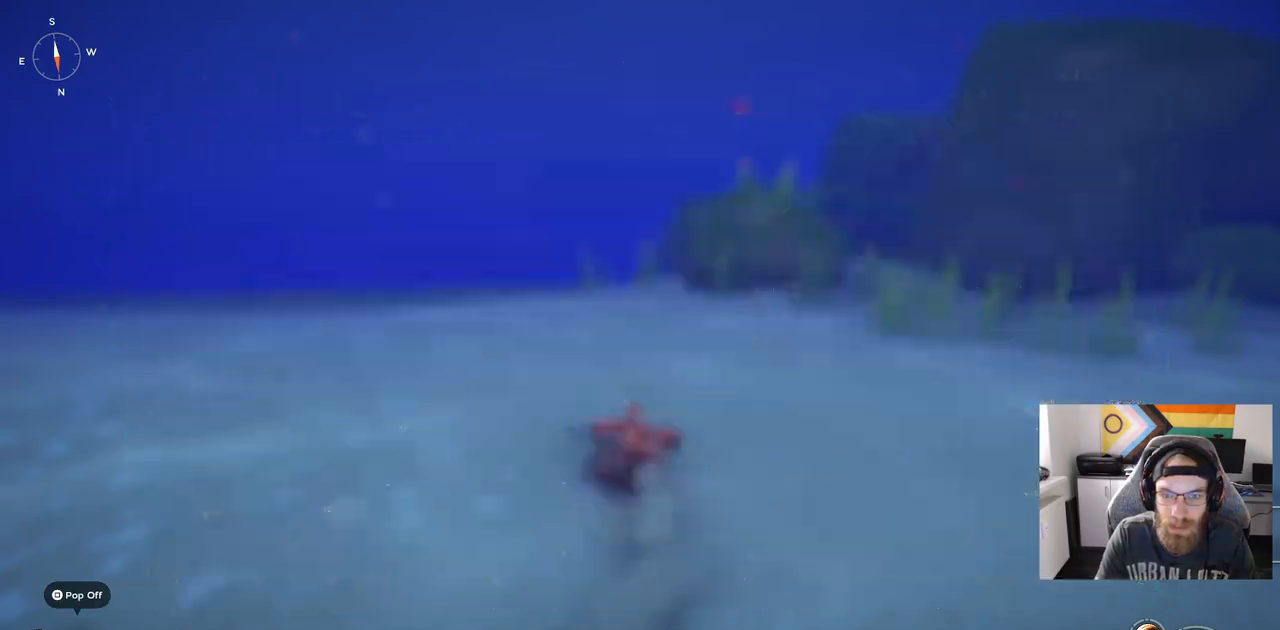
{"dt_ms": 500, "buttons": ["CIRCLE"], "left_stick": "up", "right_stick": "center", "events": [[217, "CIRCLE", "down"]]}
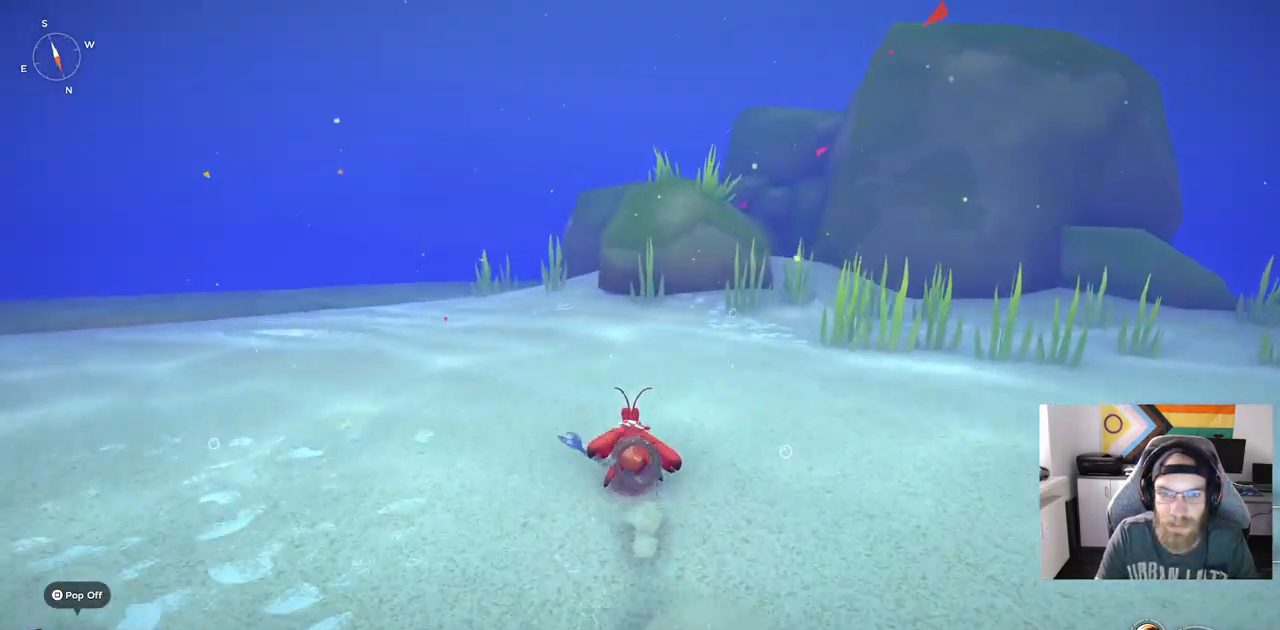
{"dt_ms": 500, "buttons": ["CIRCLE"], "left_stick": "up", "right_stick": "center", "events": []}
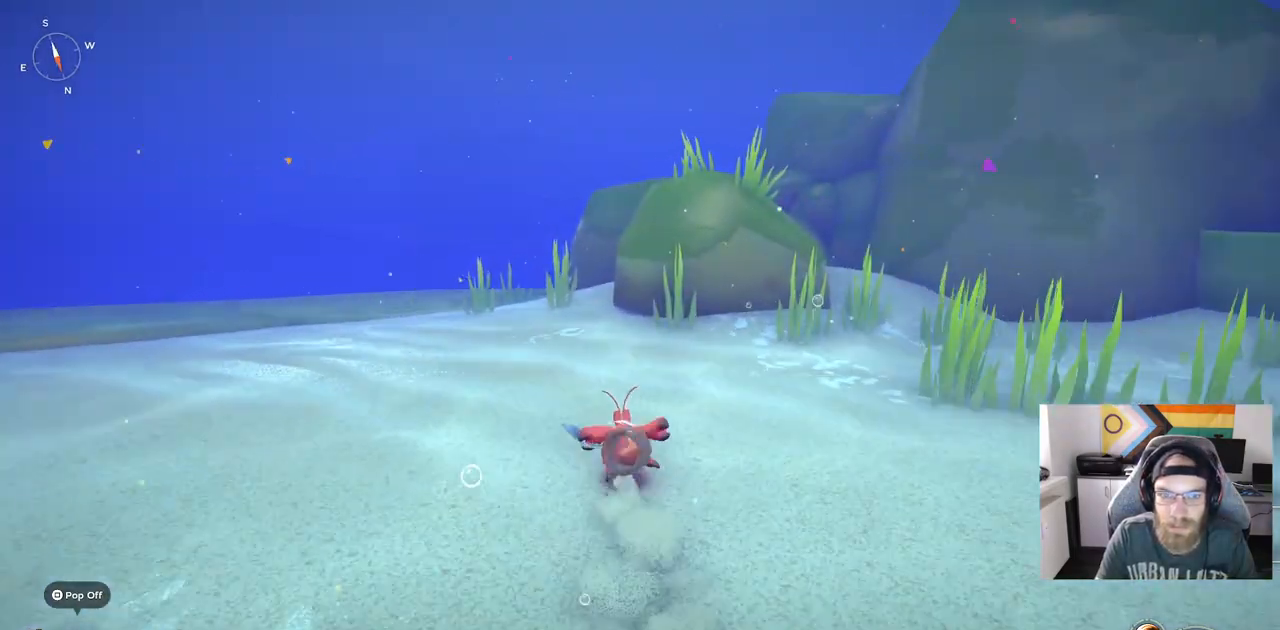
{"dt_ms": 500, "buttons": ["CIRCLE"], "left_stick": "up", "right_stick": "center", "events": []}
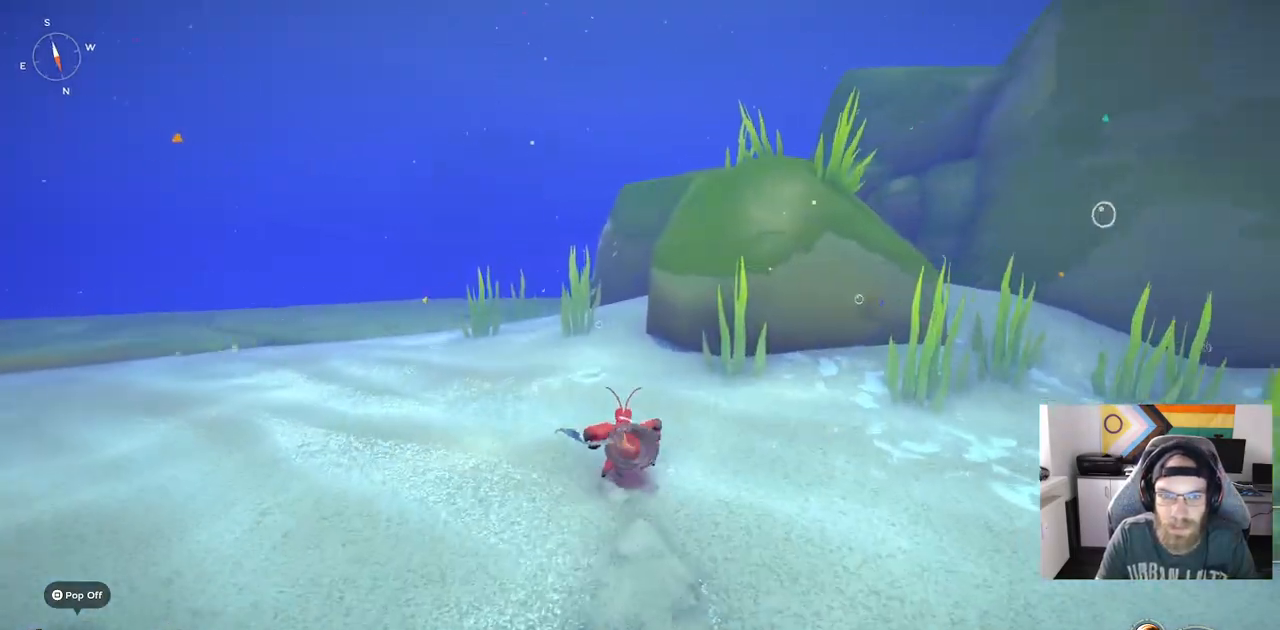
{"dt_ms": 500, "buttons": ["CIRCLE"], "left_stick": "up", "right_stick": "center", "events": []}
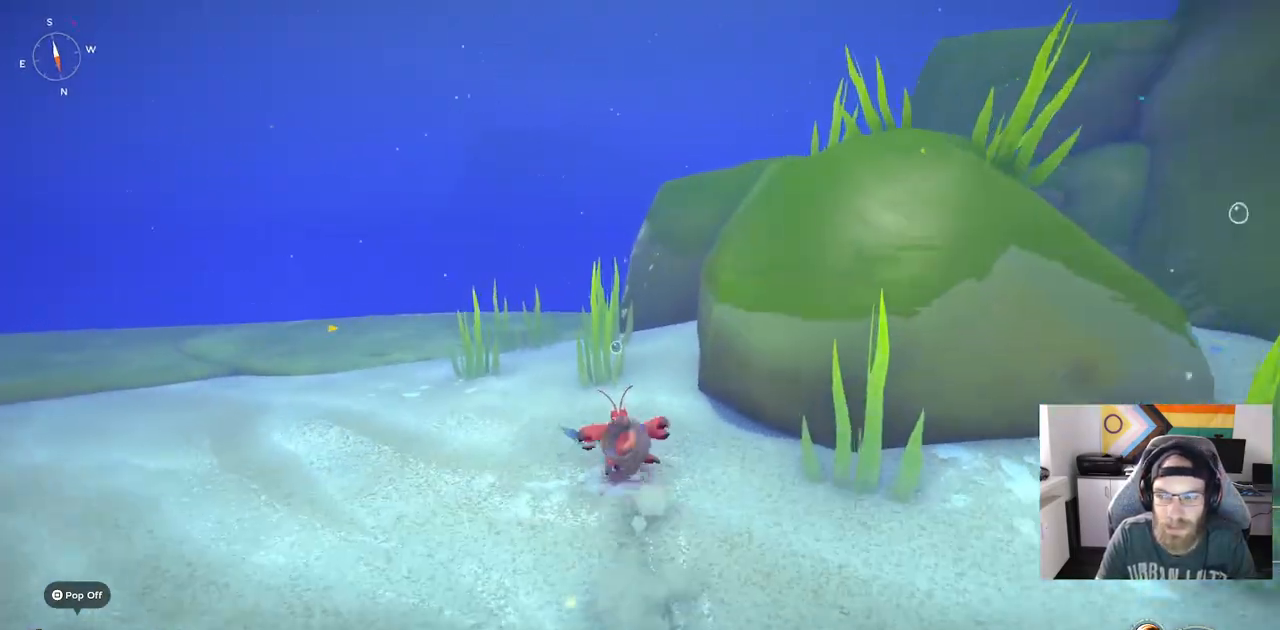
{"dt_ms": 500, "buttons": [], "left_stick": "up", "right_stick": "center", "events": [[483, "CIRCLE", "up"]]}
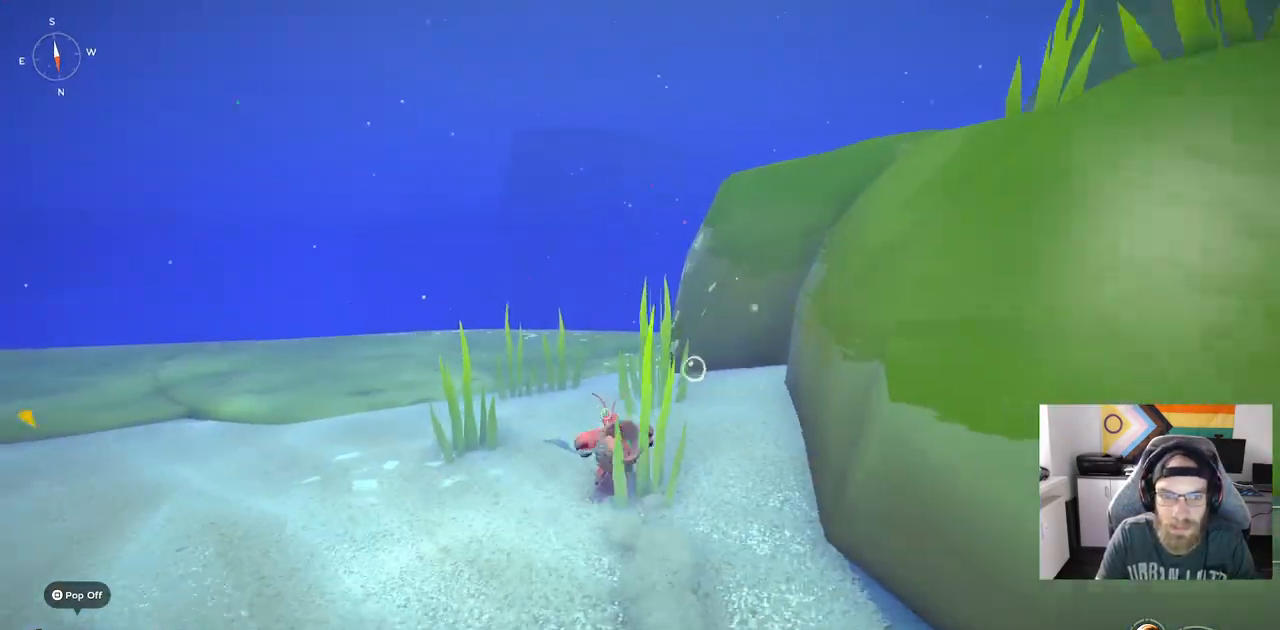
{"dt_ms": 500, "buttons": [], "left_stick": "up", "right_stick": "center", "events": []}
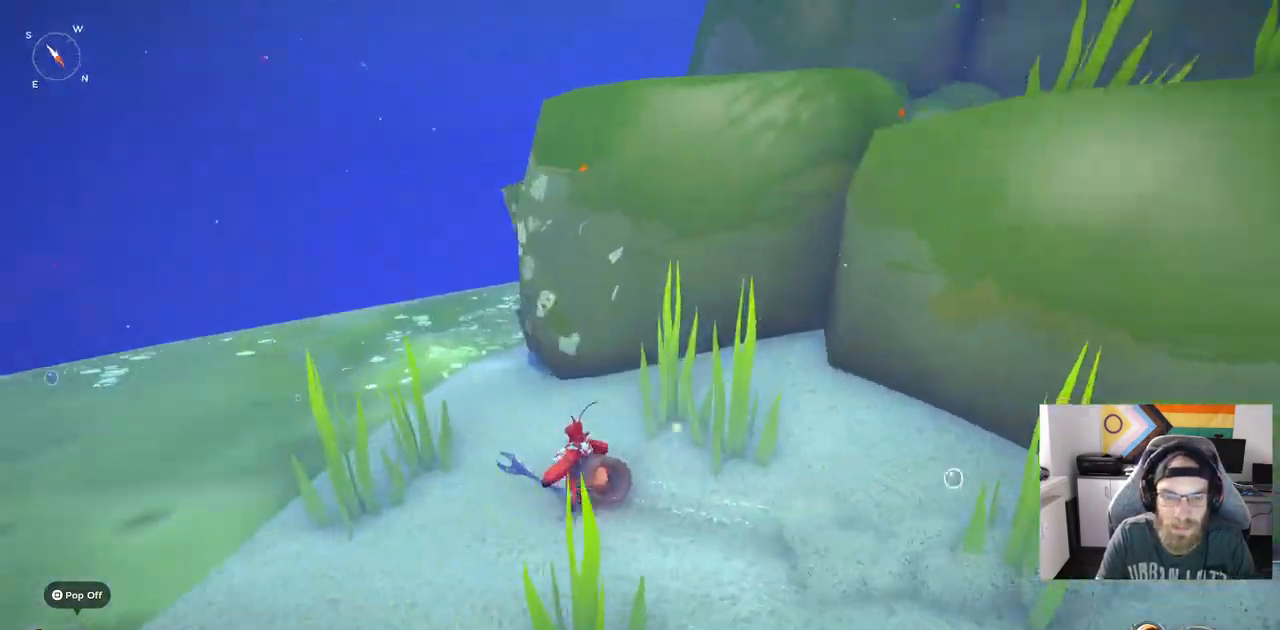
{"dt_ms": 500, "buttons": [], "left_stick": "up", "right_stick": "center", "events": []}
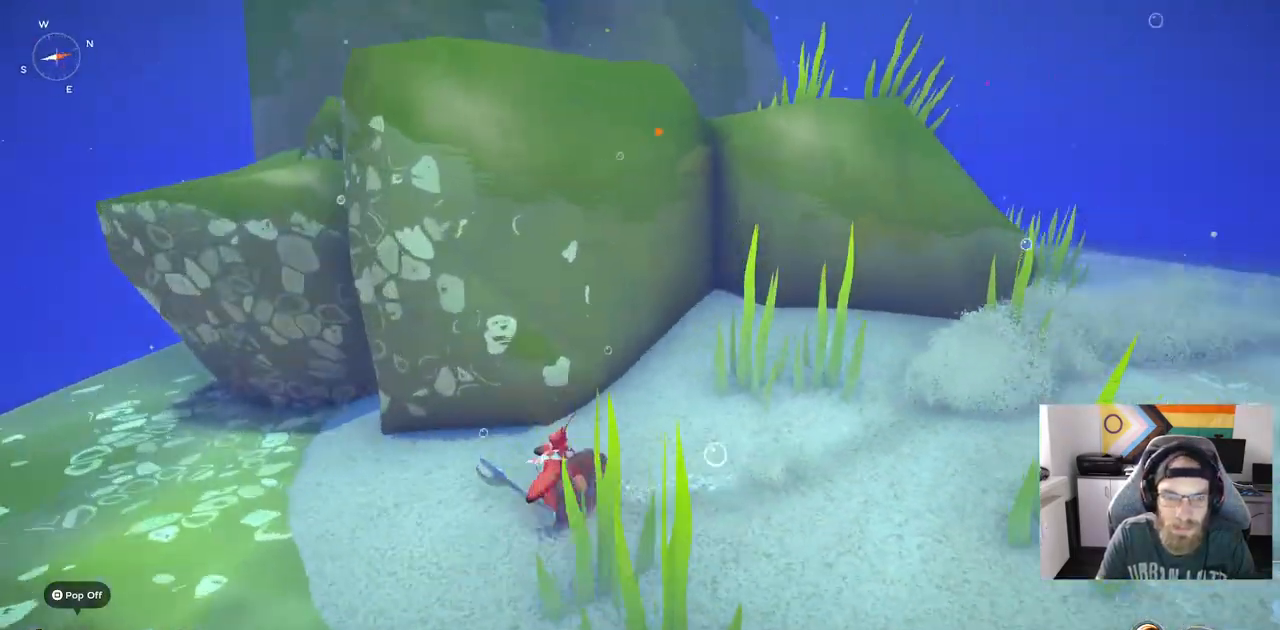
{"dt_ms": 500, "buttons": [], "left_stick": "up", "right_stick": "center", "events": []}
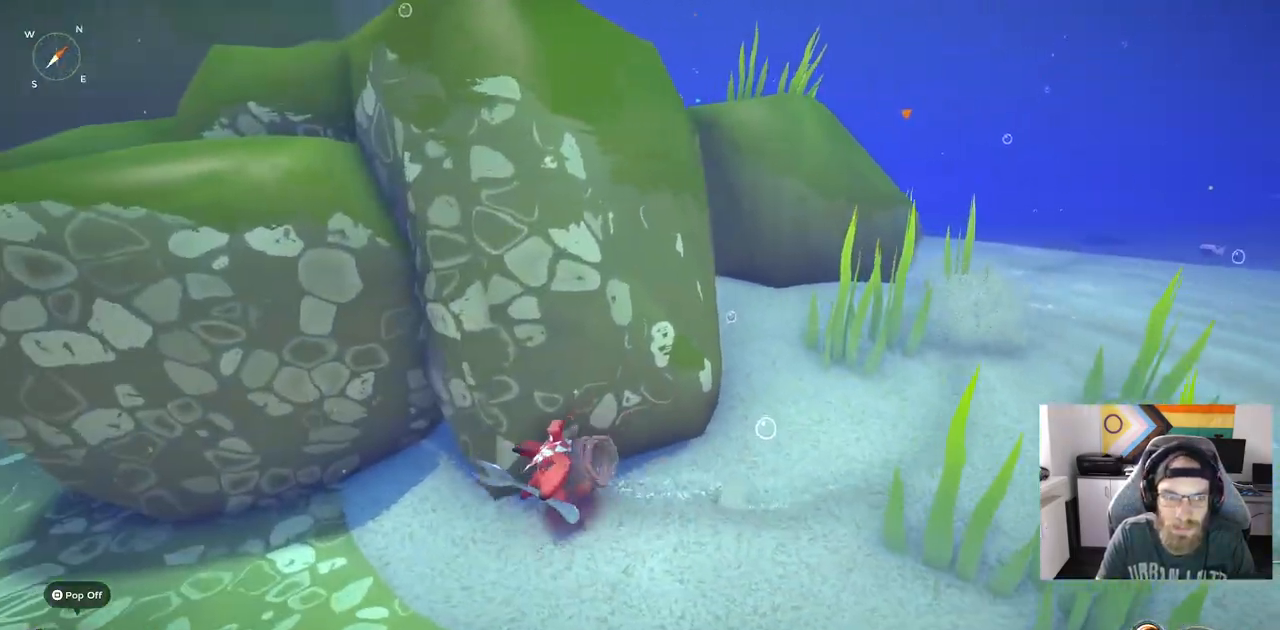
{"dt_ms": 1000, "buttons": [], "left_stick": "up", "right_stick": "right"}
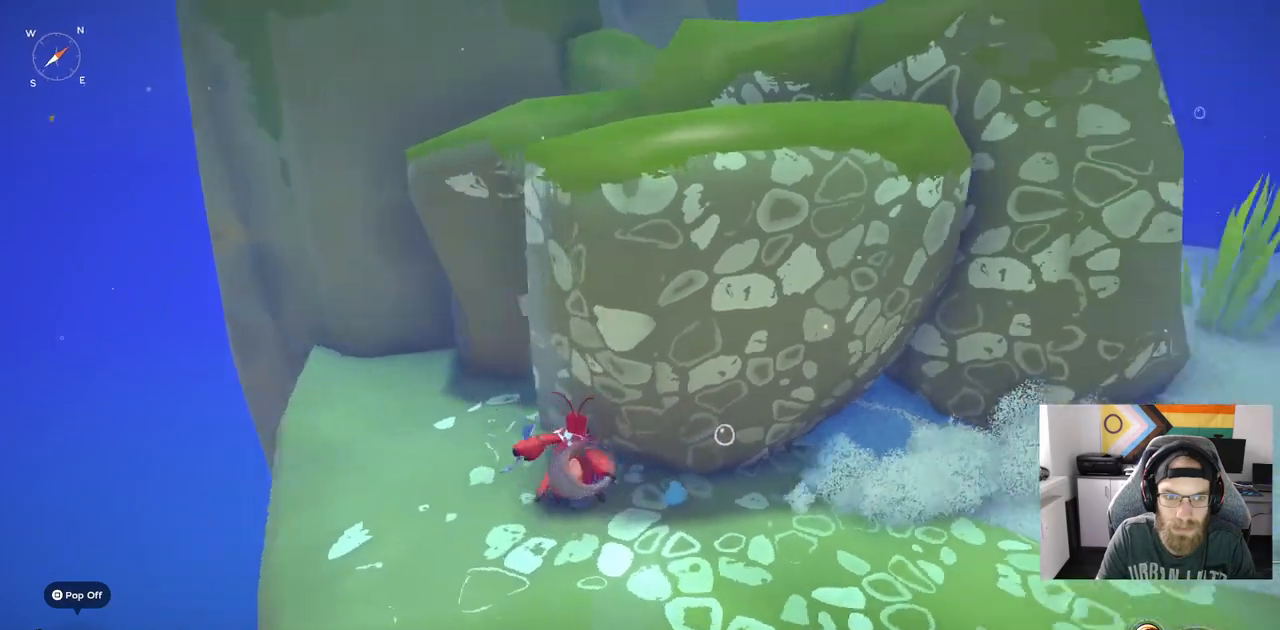
{"dt_ms": 500, "buttons": ["CIRCLE"], "left_stick": "right", "right_stick": "center", "events": [[233, "left_stick", "right"], [233, "right_stick", "center"], [367, "CIRCLE", "down"]]}
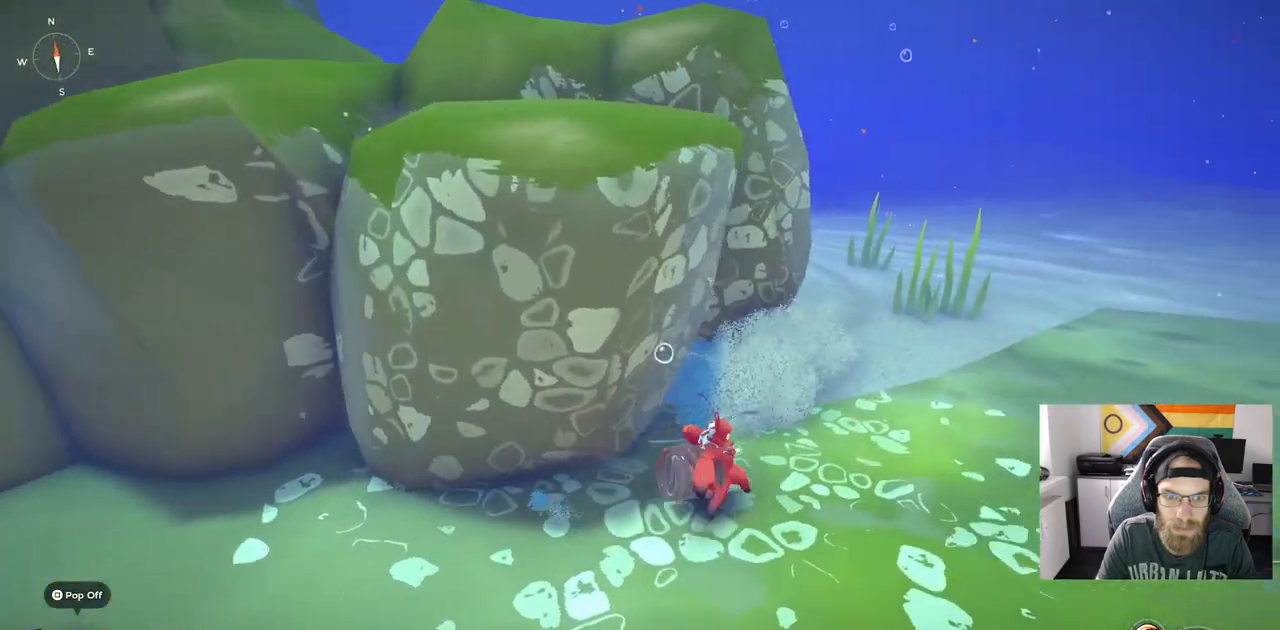
{"dt_ms": 1000, "buttons": [], "left_stick": "up", "right_stick": "center"}
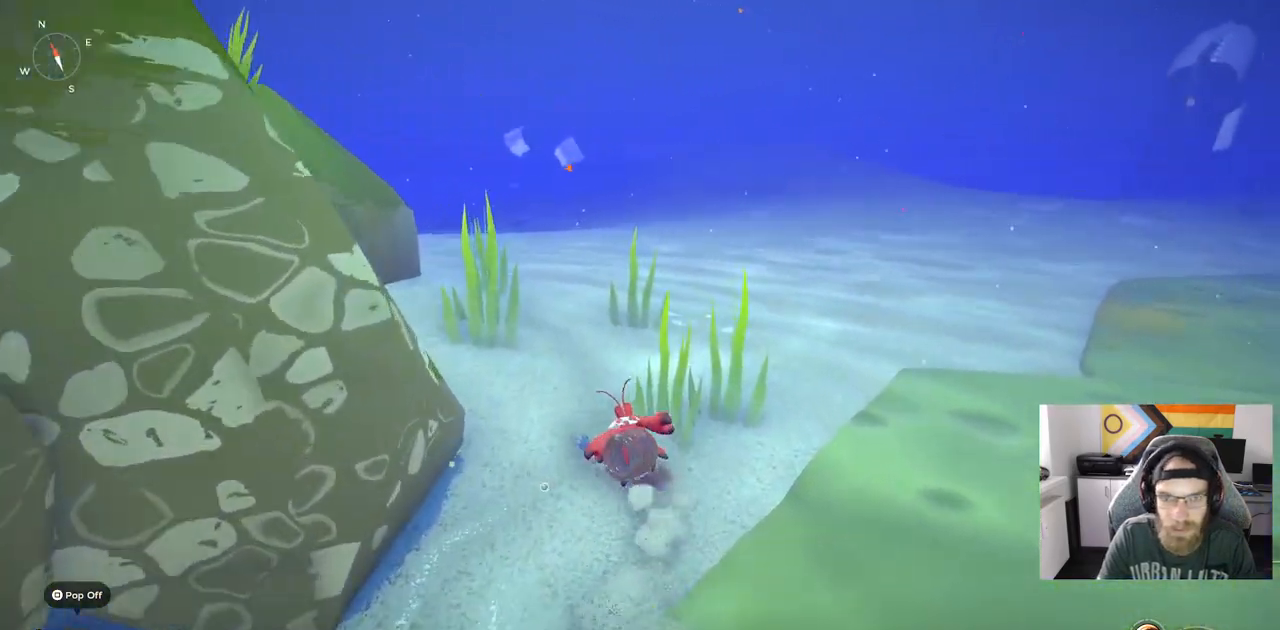
{"dt_ms": 500, "buttons": ["CROSS", "CIRCLE"], "left_stick": "up", "right_stick": "left", "events": [[183, "right_stick", "left"], [417, "CIRCLE", "down"], [417, "CROSS", "down"]]}
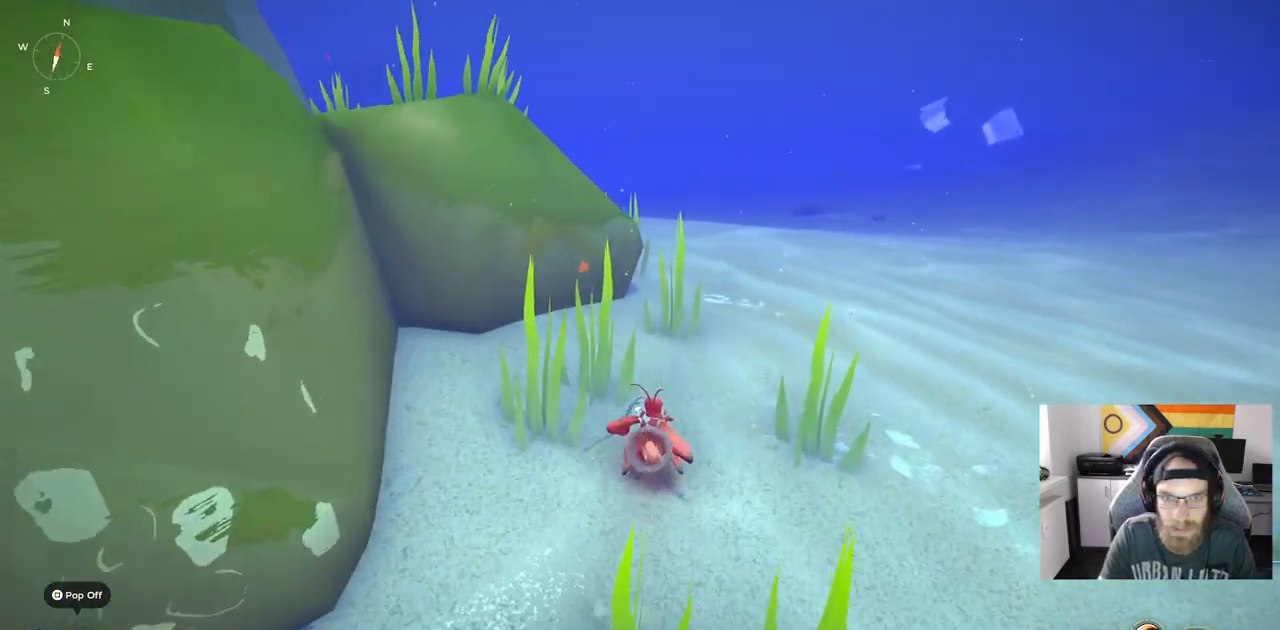
{"dt_ms": 1000, "buttons": [], "left_stick": "up-left", "right_stick": "center"}
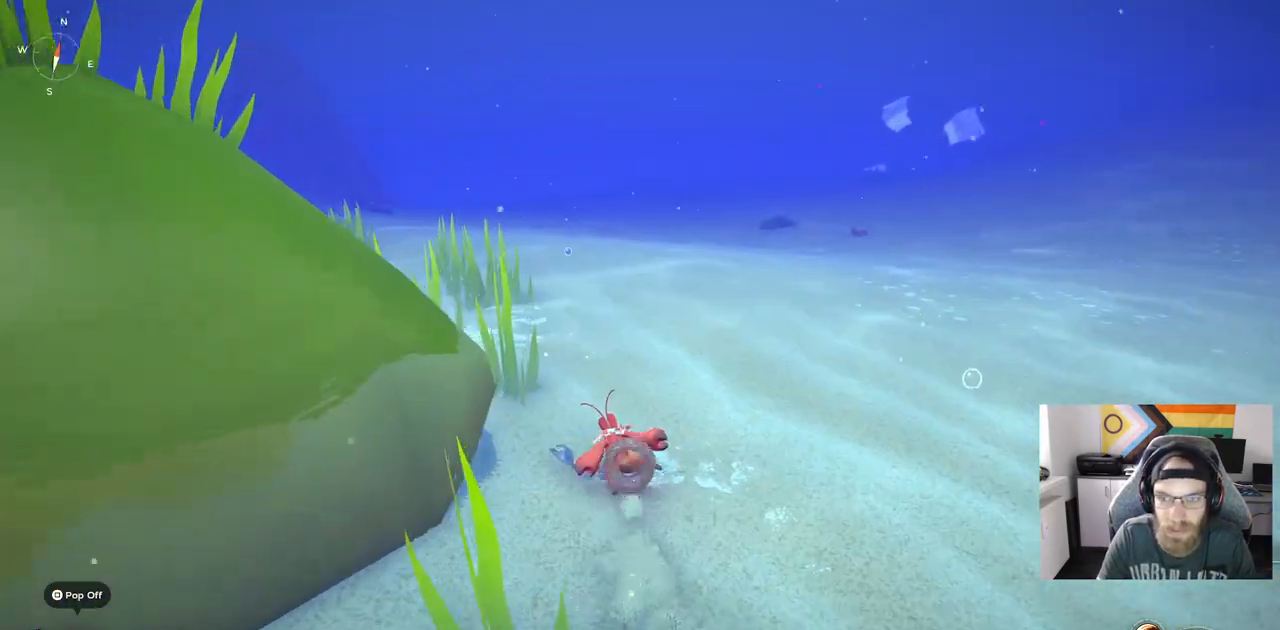
{"dt_ms": 500, "buttons": ["CIRCLE"], "left_stick": "up-left", "right_stick": "center", "events": [[350, "CIRCLE", "down"]]}
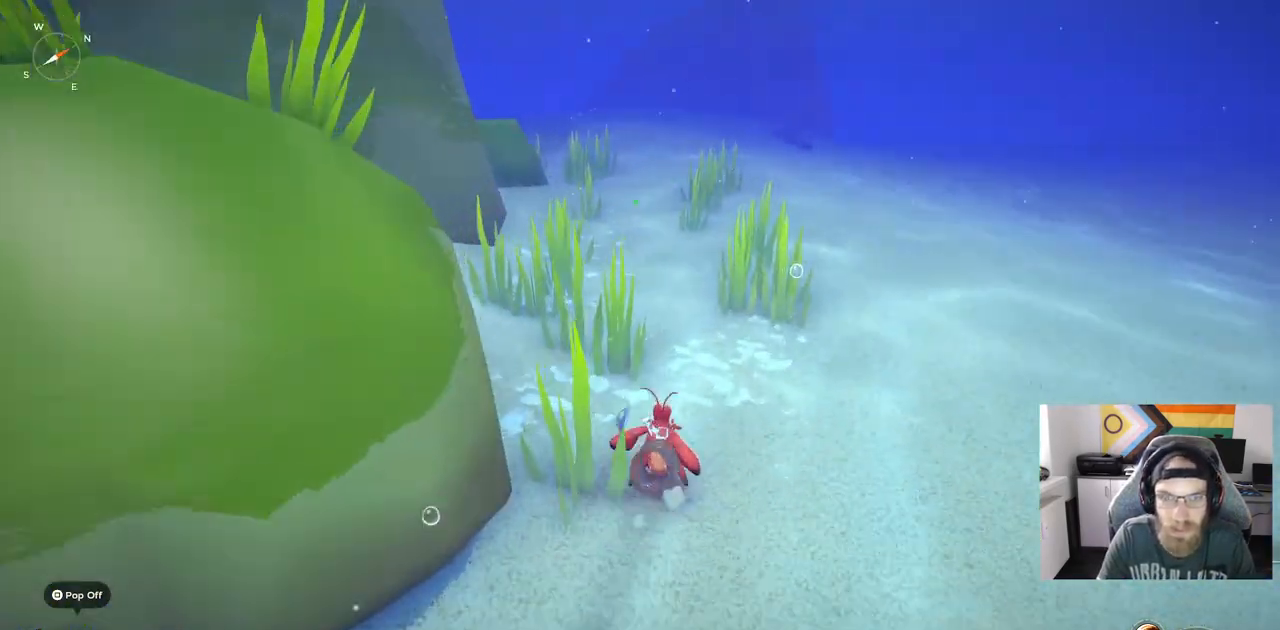
{"dt_ms": 1000, "buttons": ["CROSS", "CIRCLE"], "left_stick": "up-left", "right_stick": "up-left"}
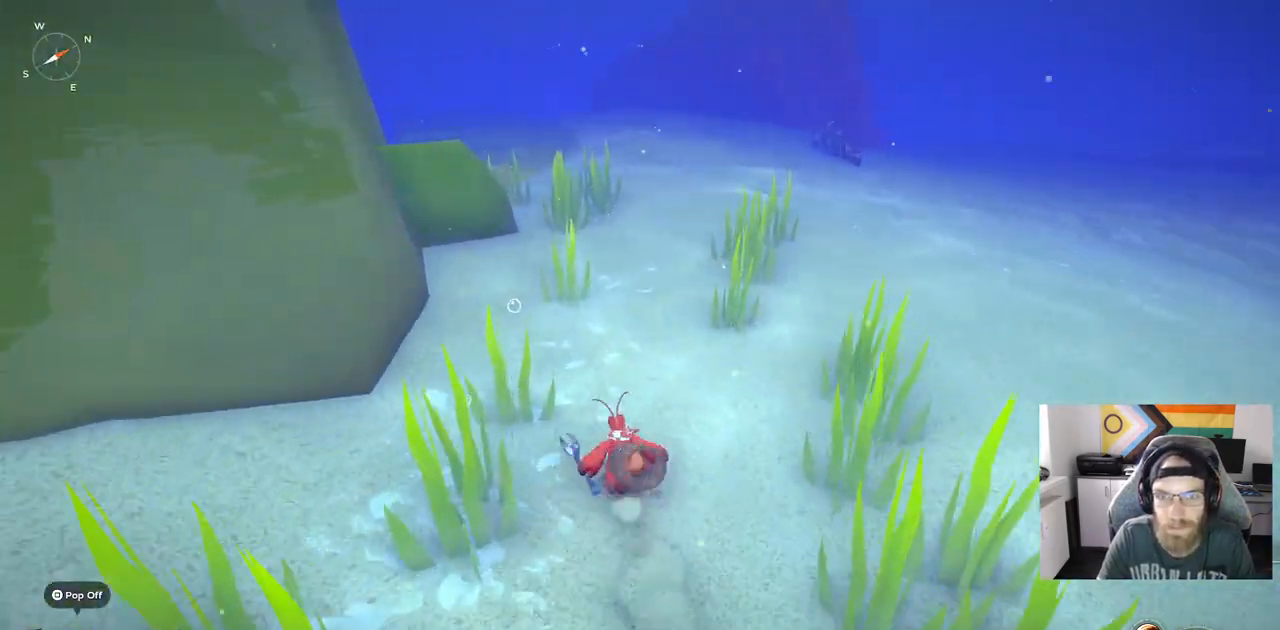
{"dt_ms": 500, "buttons": ["CIRCLE"], "left_stick": "up", "right_stick": "center", "events": [[50, "right_stick", "center"], [83, "CROSS", "up"], [100, "right_stick", "up-left"], [333, "left_stick", "up"], [333, "right_stick", "center"]]}
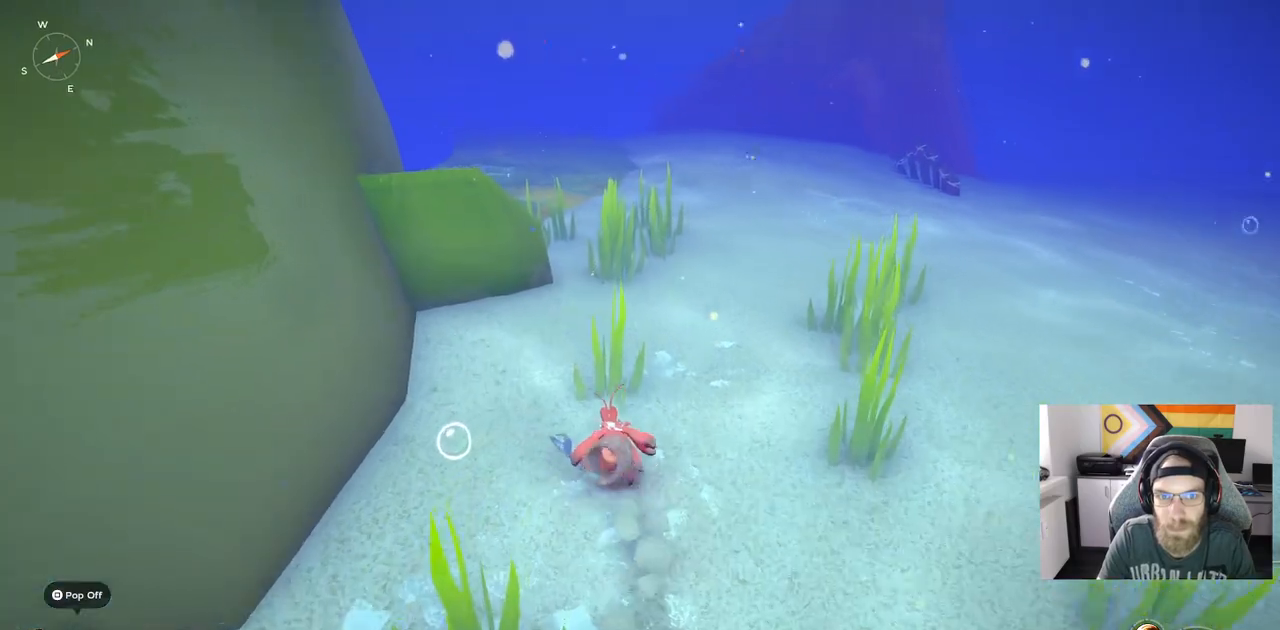
{"dt_ms": 500, "buttons": ["CIRCLE"], "left_stick": "up", "right_stick": "center", "events": []}
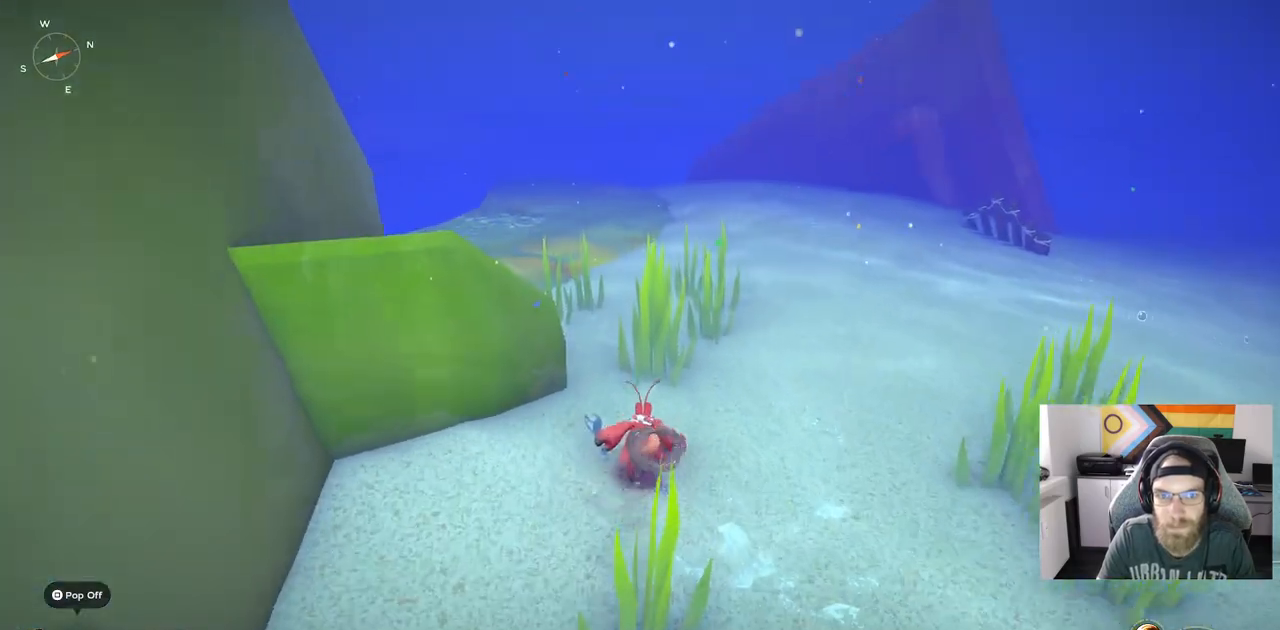
{"dt_ms": 500, "buttons": ["CROSS", "CIRCLE"], "left_stick": "up", "right_stick": "center", "events": [[483, "CROSS", "down"]]}